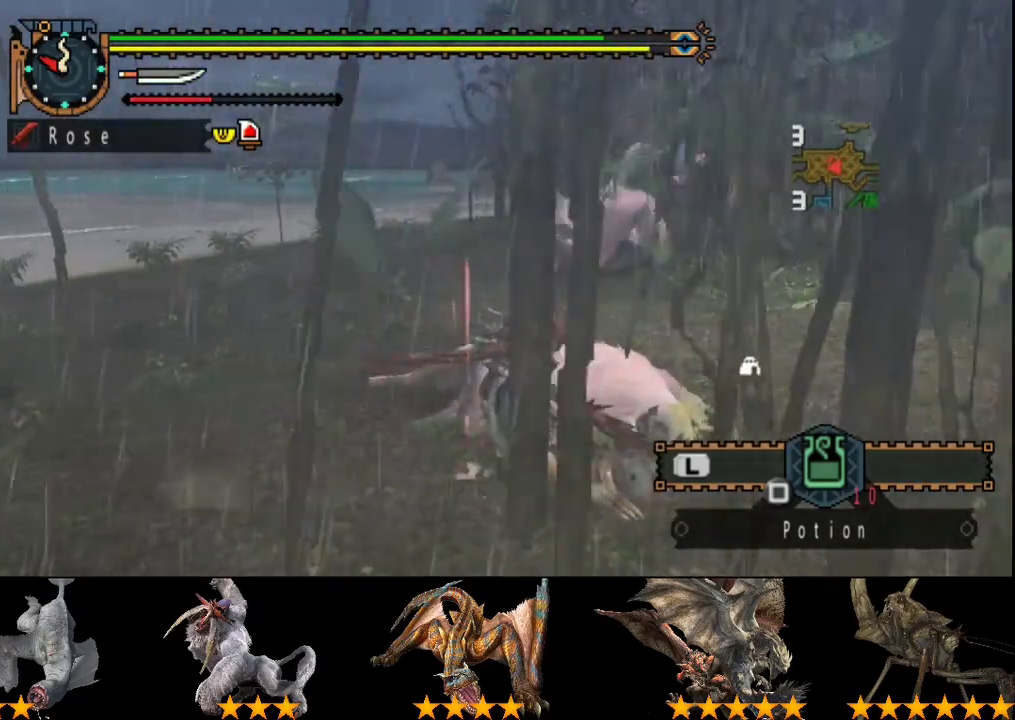
Gameplay with a controller (PlayStation layout); each line is a JSON object with the inputs held at the frame after it. "events" lists button and stick changes between this image and that frame as [ms after this image, input, new state], when the widget could be followed in between. Not read: CROSS L3 R3 TRIANGLE.
{"buttons": [], "left_stick": "right", "right_stick": "left", "events": [[67, "right_stick", "left"]]}
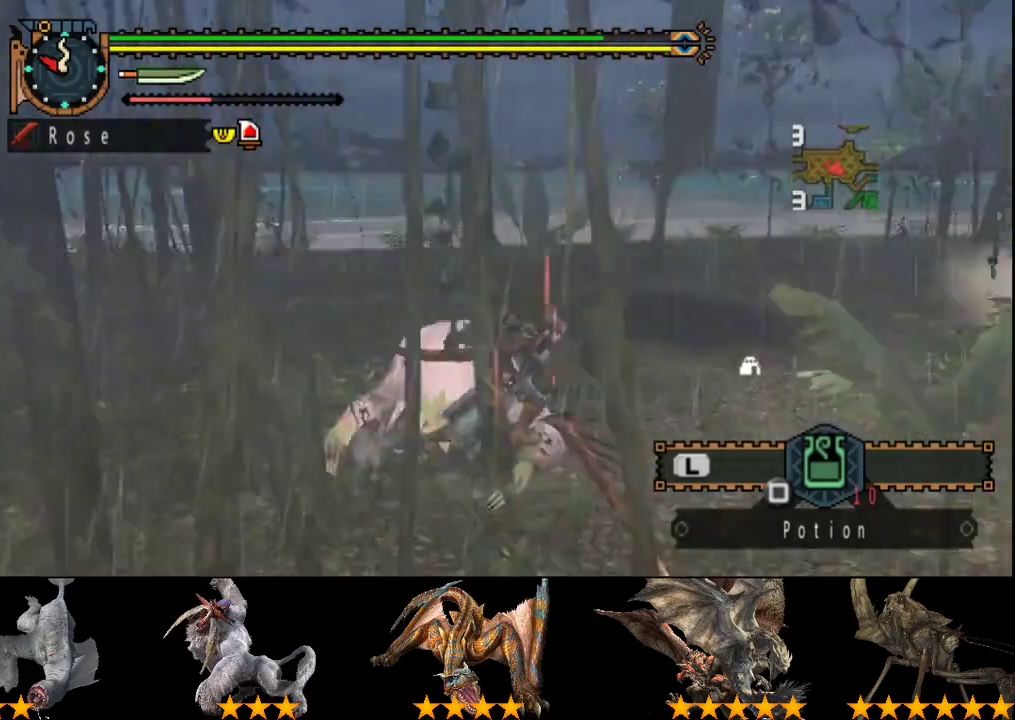
{"buttons": [], "left_stick": "up", "right_stick": "left", "events": [[17, "left_stick", "down-right"], [100, "left_stick", "down-left"], [167, "left_stick", "left"], [200, "right_stick", "center"], [250, "left_stick", "up-left"], [350, "right_stick", "left"], [483, "left_stick", "up"]]}
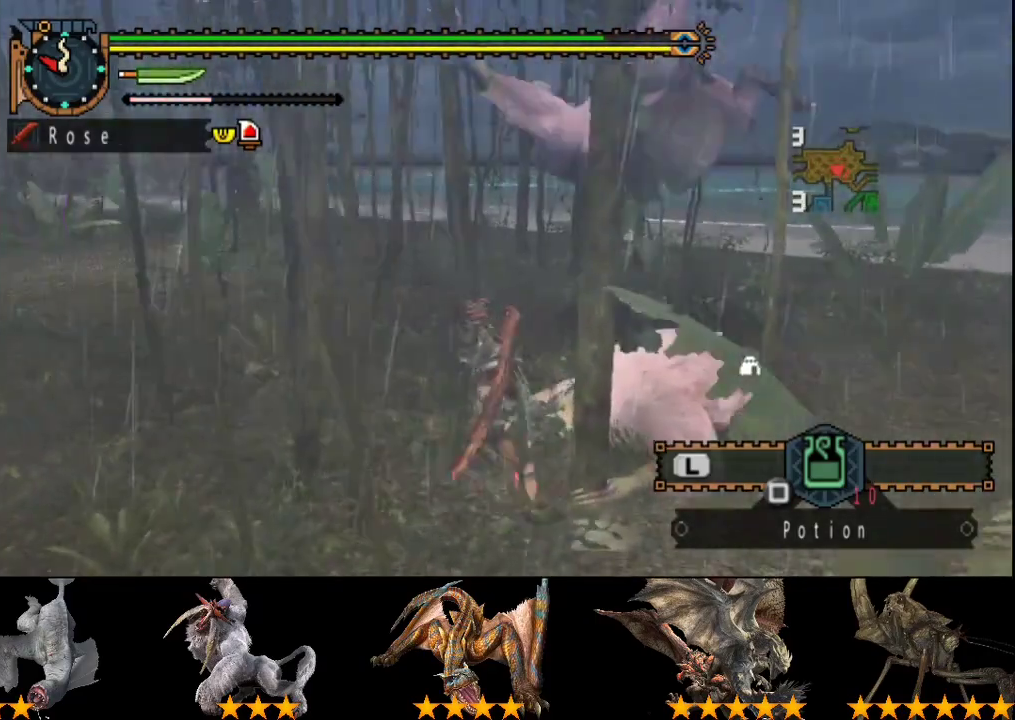
{"buttons": [], "left_stick": "up", "right_stick": "center", "events": [[50, "right_stick", "center"]]}
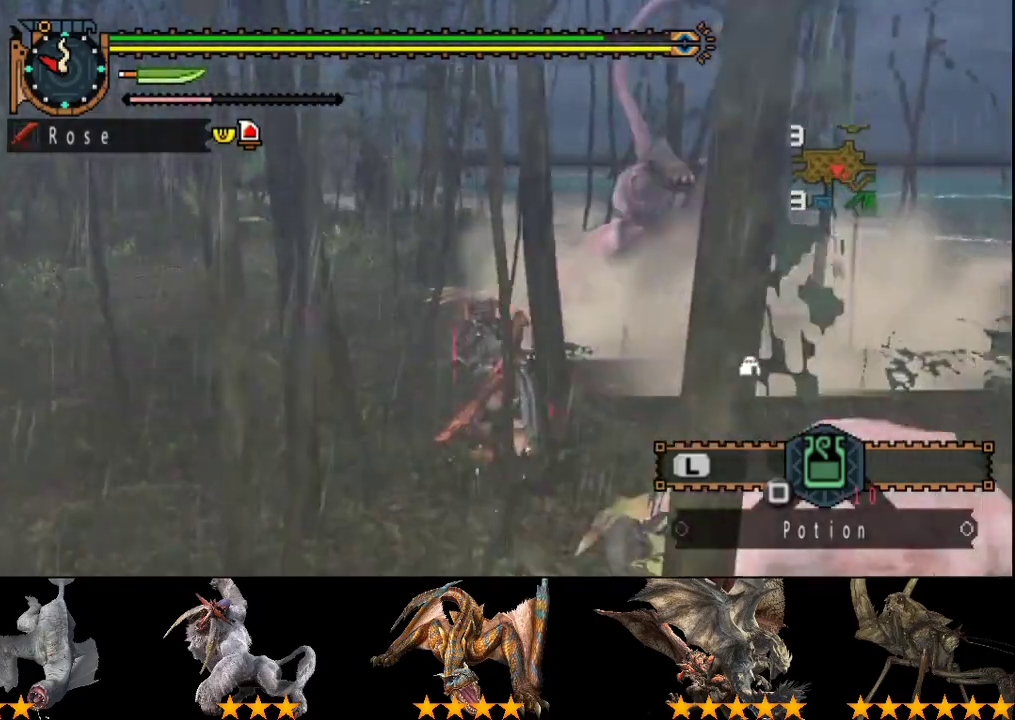
{"buttons": [], "left_stick": "up", "right_stick": "center", "events": []}
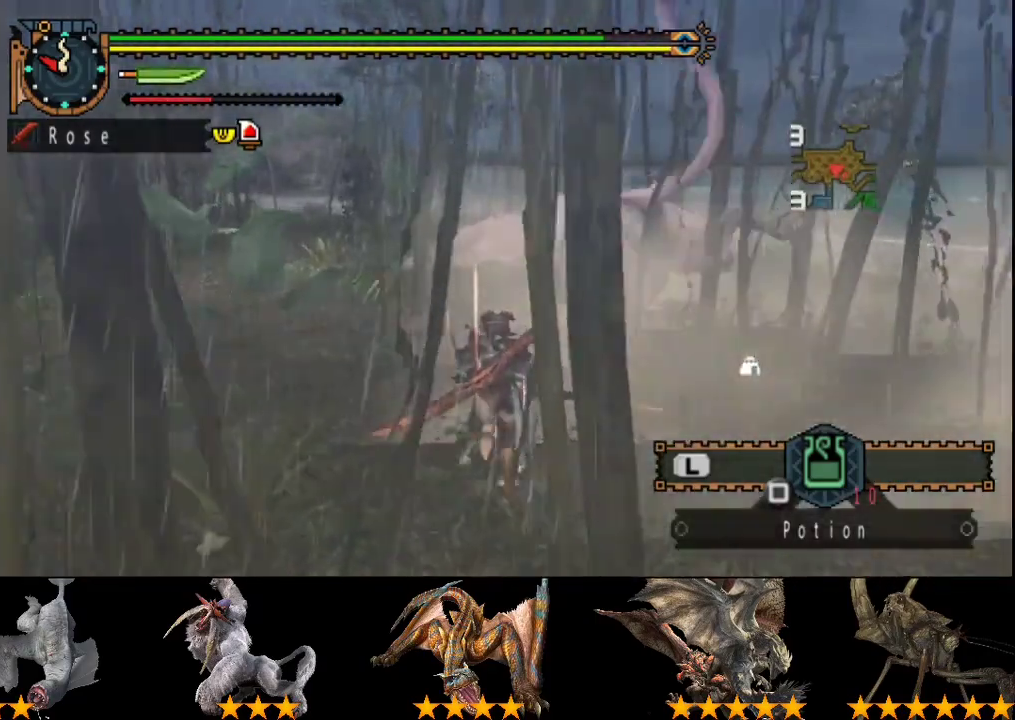
{"buttons": [], "left_stick": "up", "right_stick": "center", "events": []}
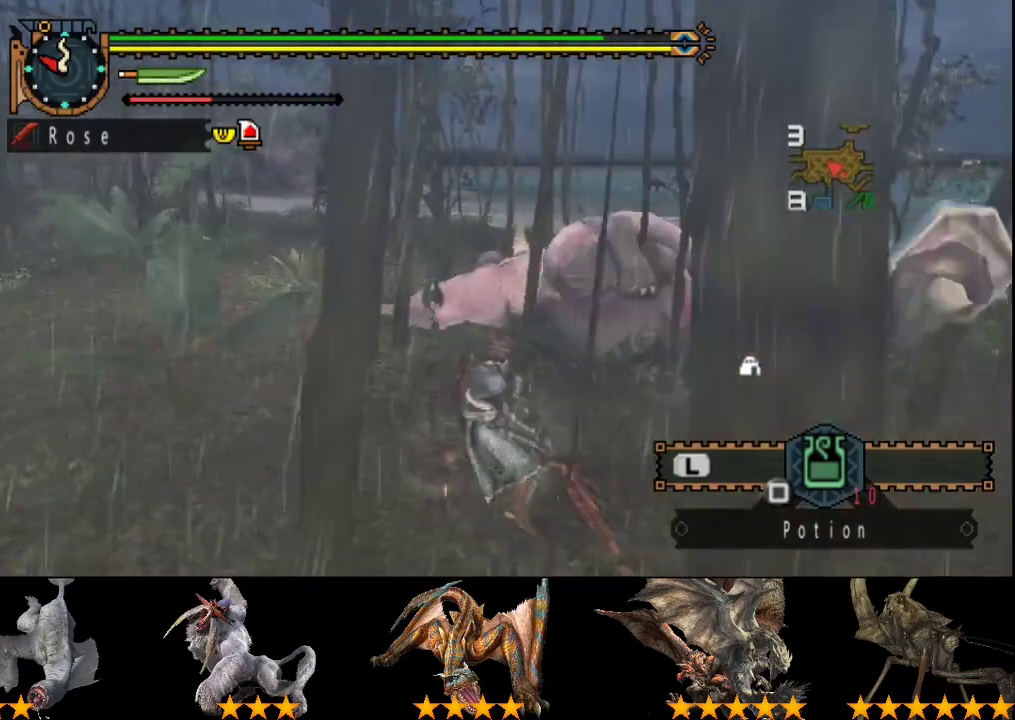
{"buttons": ["CIRCLE"], "left_stick": "center", "right_stick": "center", "events": [[333, "CIRCLE", "down"], [433, "CIRCLE", "up"], [500, "CIRCLE", "down"], [500, "left_stick", "center"]]}
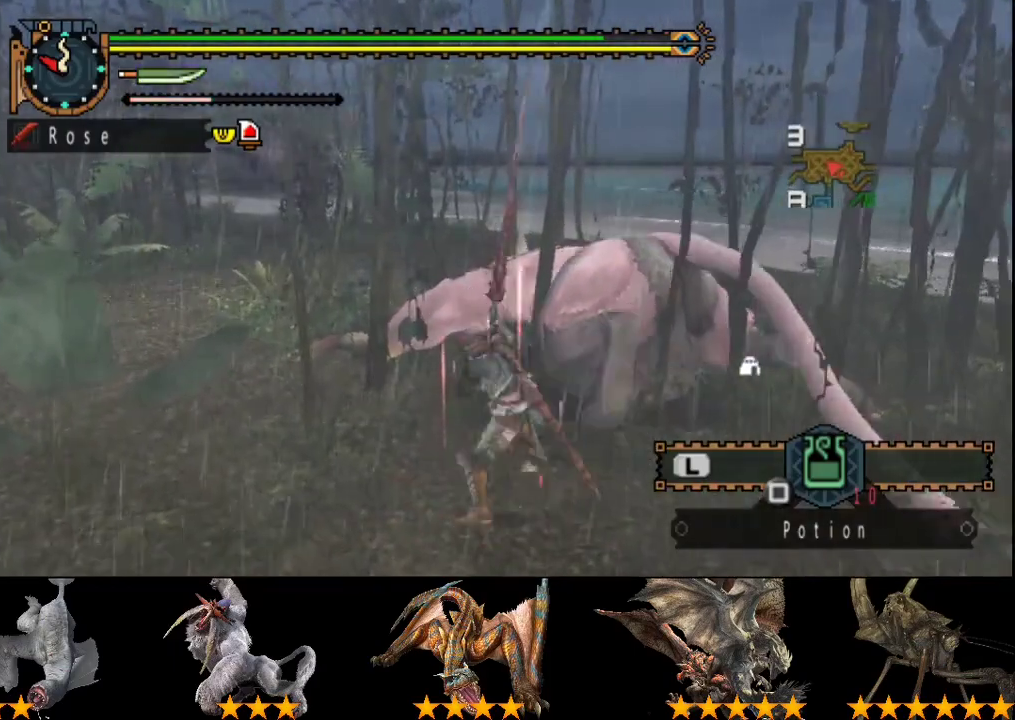
{"buttons": ["CIRCLE"], "left_stick": "right", "right_stick": "center", "events": [[217, "left_stick", "right"], [350, "CIRCLE", "up"], [417, "CIRCLE", "down"]]}
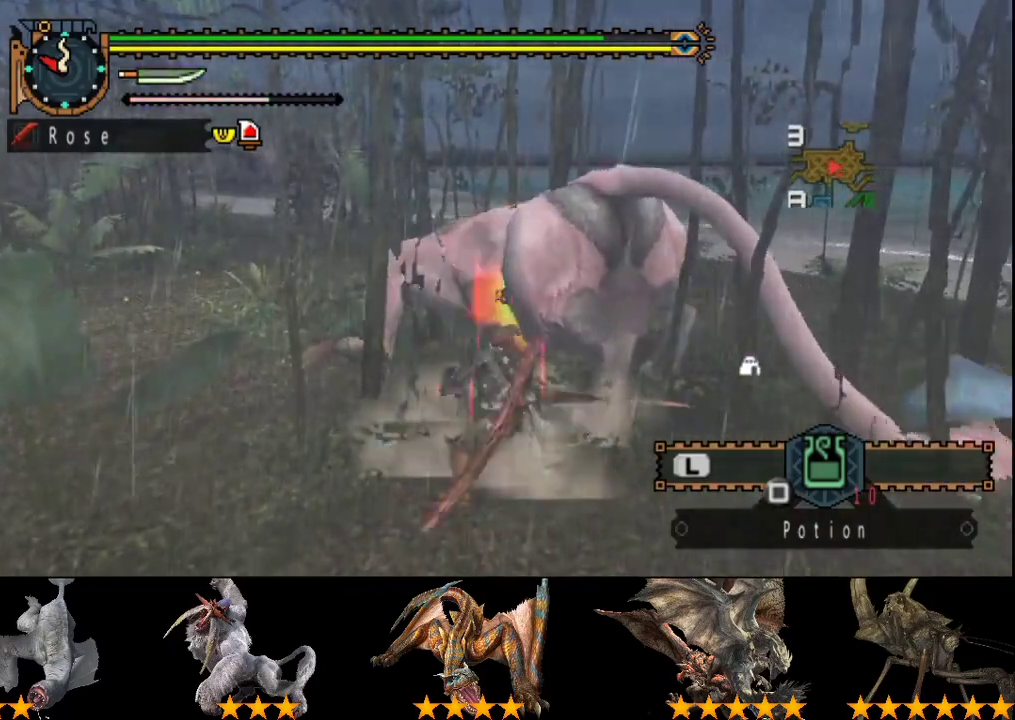
{"buttons": [], "left_stick": "left", "right_stick": "center", "events": [[17, "CIRCLE", "up"], [83, "left_stick", "center"], [217, "R2", "down"], [283, "left_stick", "left"], [317, "R2", "up"], [383, "R2", "down"], [483, "R2", "up"]]}
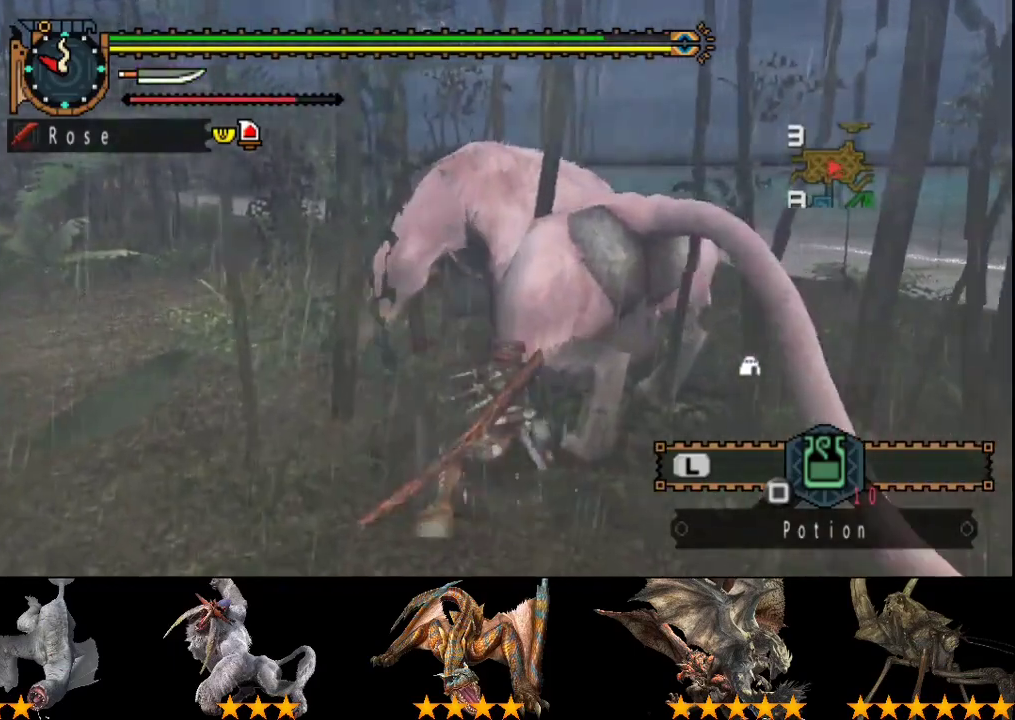
{"buttons": [], "left_stick": "center", "right_stick": "center", "events": [[50, "R2", "down"], [150, "R2", "up"], [250, "R2", "down"], [317, "R2", "up"], [417, "R2", "down"], [417, "left_stick", "center"], [483, "R2", "up"]]}
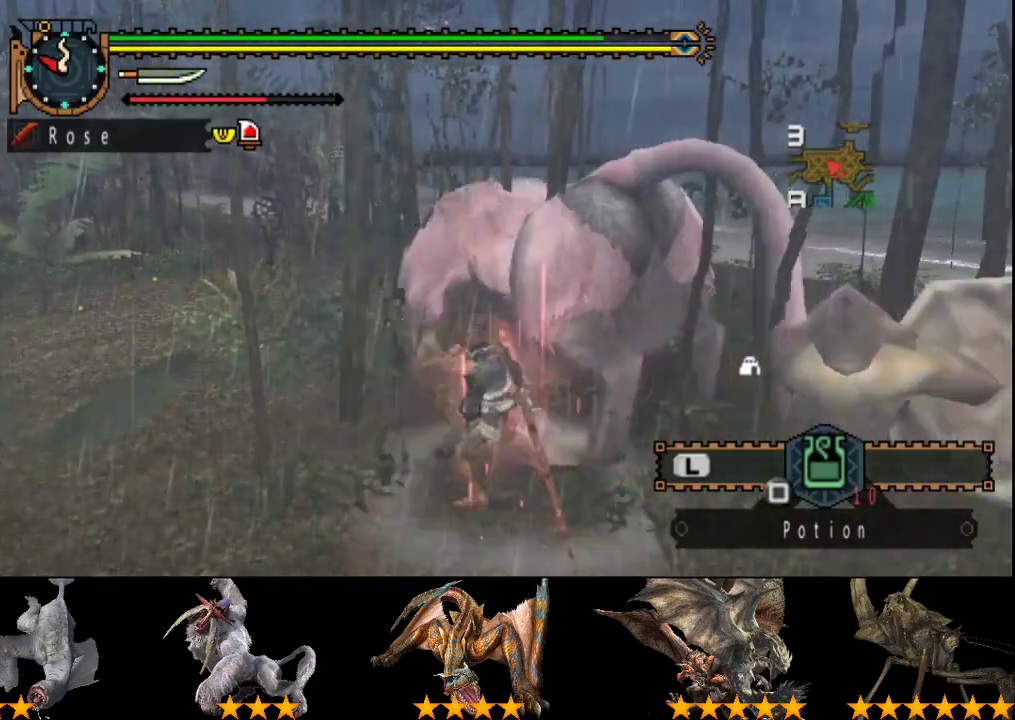
{"buttons": [], "left_stick": "right", "right_stick": "center", "events": [[83, "R2", "down"], [83, "left_stick", "right"], [150, "R2", "up"], [250, "R2", "down"], [317, "R2", "up"], [383, "R2", "down"], [483, "R2", "up"]]}
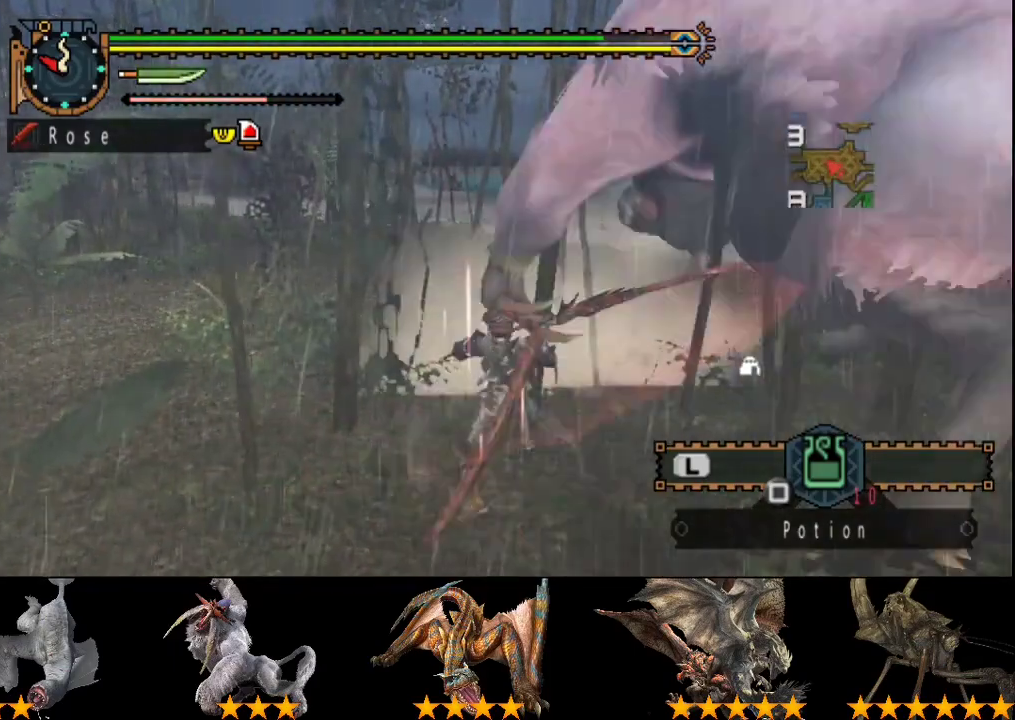
{"buttons": [], "left_stick": "right", "right_stick": "right", "events": [[467, "right_stick", "right"]]}
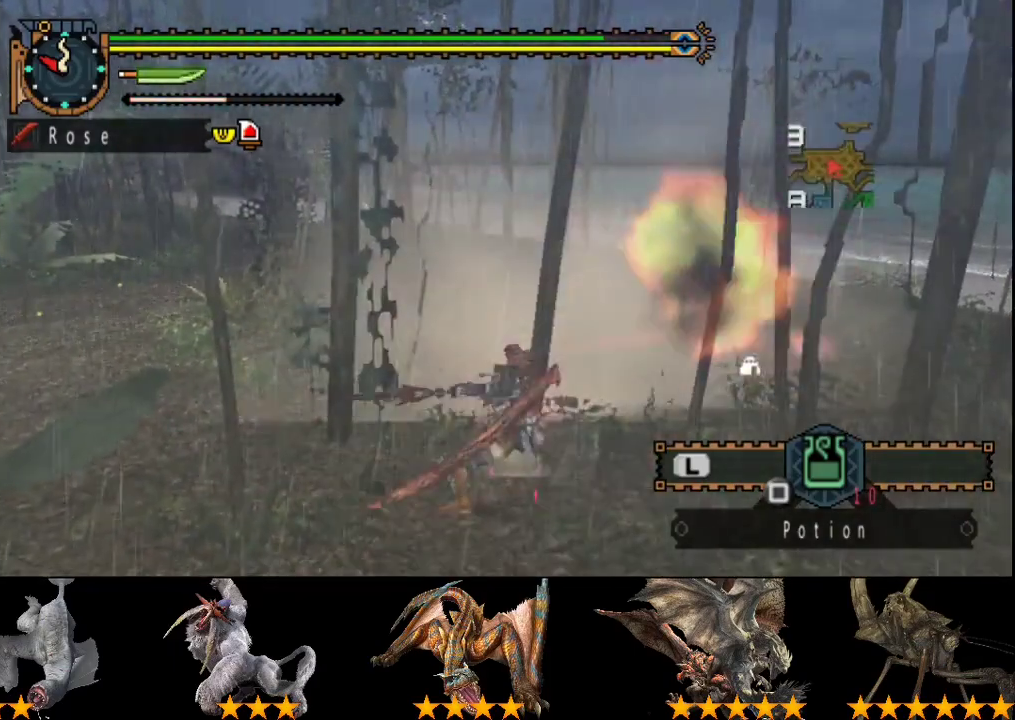
{"buttons": ["DPAD_RIGHT"], "left_stick": "center", "right_stick": "center", "events": [[33, "left_stick", "center"], [400, "DPAD_RIGHT", "down"], [433, "right_stick", "center"]]}
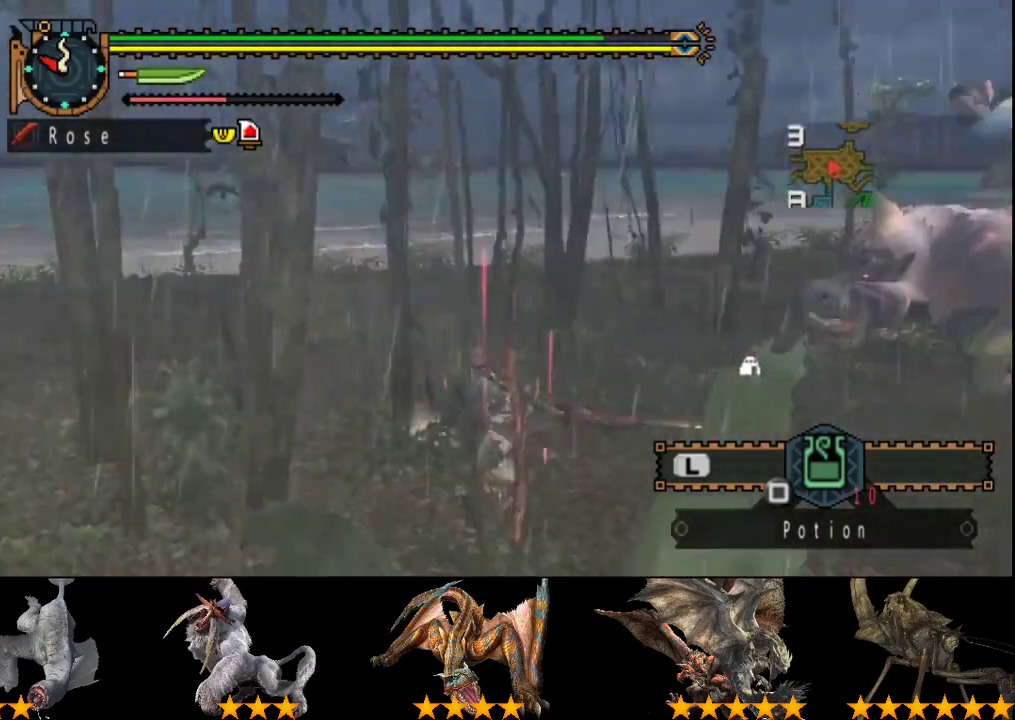
{"buttons": ["DPAD_RIGHT"], "left_stick": "center", "right_stick": "center", "events": []}
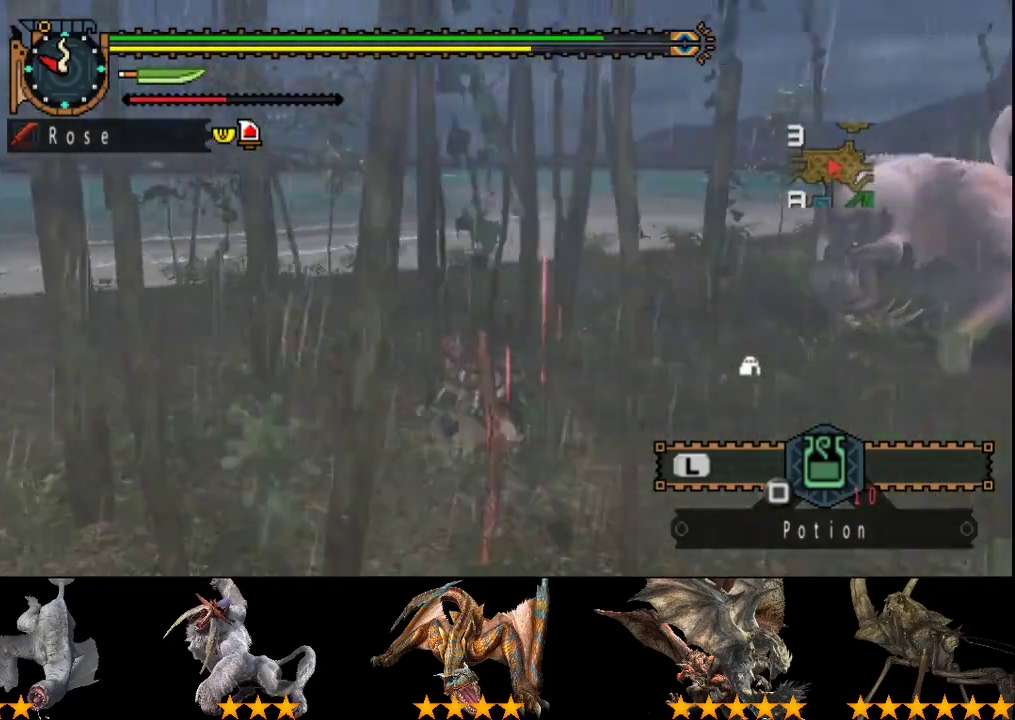
{"buttons": [], "left_stick": "up-left", "right_stick": "right", "events": [[117, "DPAD_RIGHT", "up"], [350, "right_stick", "right"], [450, "left_stick", "up-left"]]}
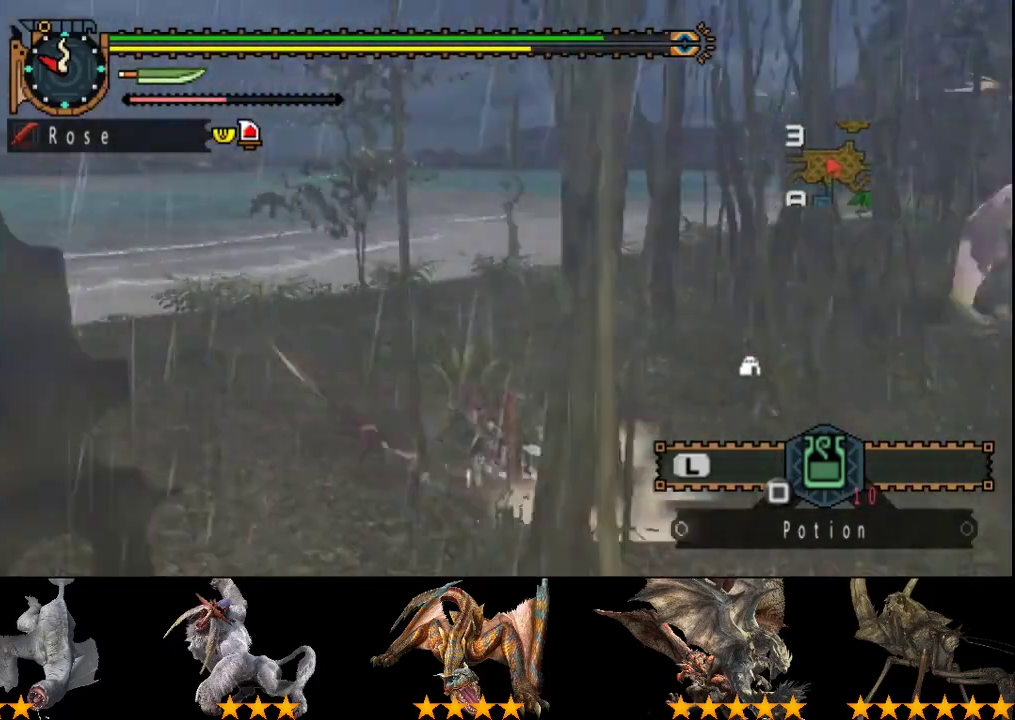
{"buttons": [], "left_stick": "left", "right_stick": "right", "events": [[183, "right_stick", "center"], [400, "right_stick", "right"], [433, "left_stick", "left"]]}
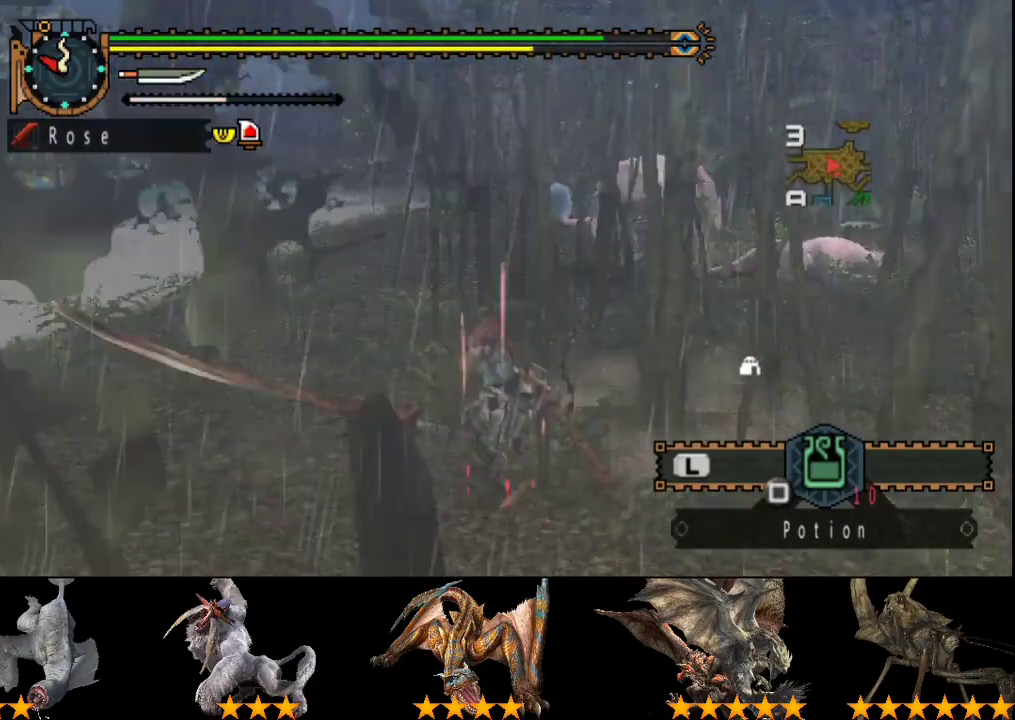
{"buttons": [], "left_stick": "left", "right_stick": "center", "events": [[100, "right_stick", "center"], [300, "right_stick", "right"], [467, "right_stick", "center"]]}
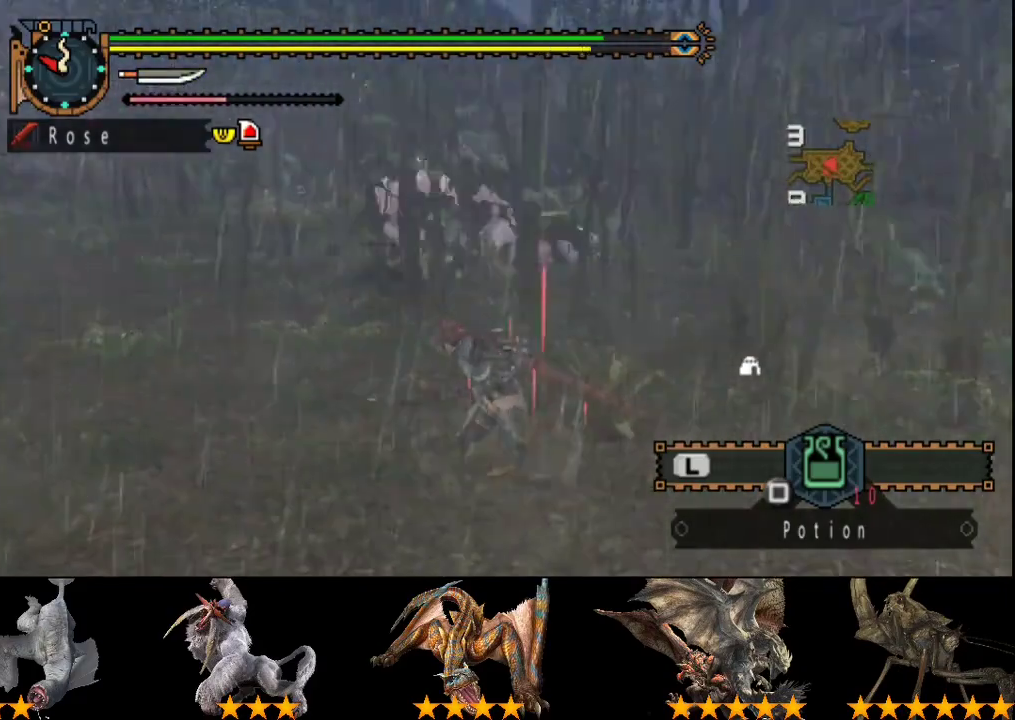
{"buttons": [], "left_stick": "left", "right_stick": "right", "events": [[367, "right_stick", "right"]]}
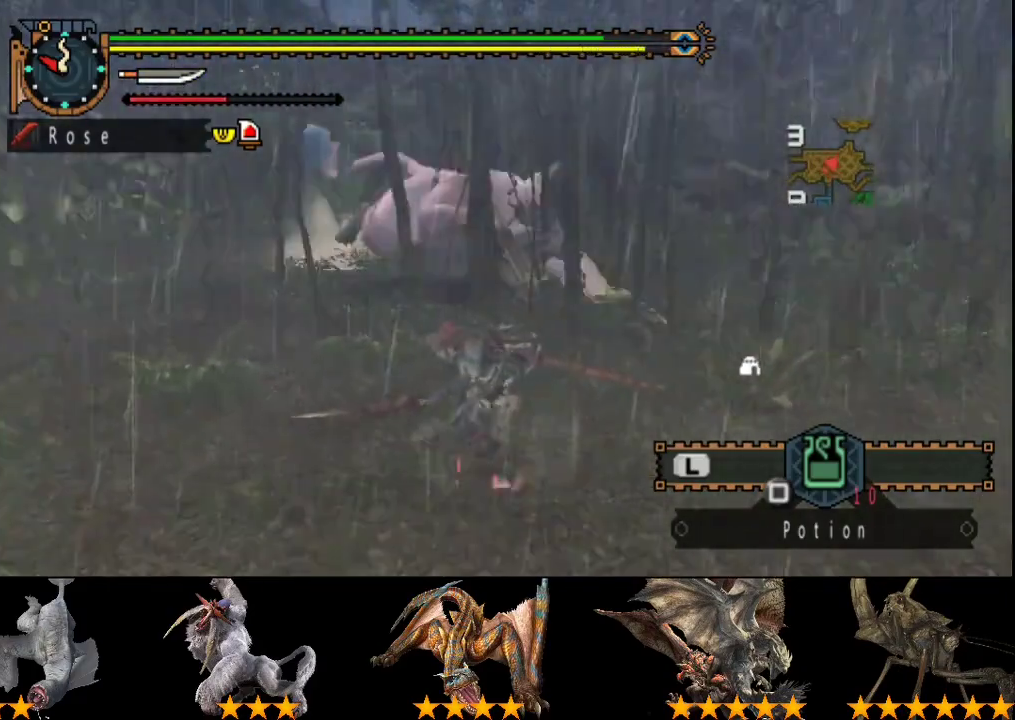
{"buttons": [], "left_stick": "down-left", "right_stick": "right", "events": [[33, "right_stick", "center"], [150, "right_stick", "right"], [217, "left_stick", "down-left"], [350, "left_stick", "left"], [483, "left_stick", "down-left"]]}
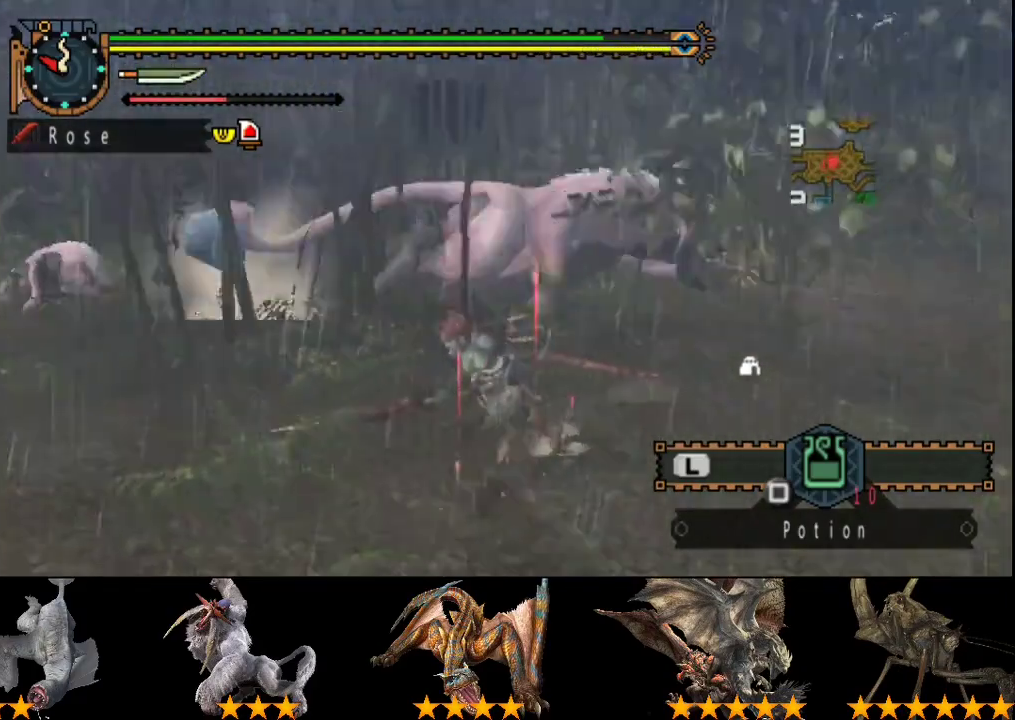
{"buttons": [], "left_stick": "left", "right_stick": "center", "events": [[150, "right_stick", "center"], [250, "left_stick", "down"], [383, "left_stick", "down-left"], [450, "left_stick", "left"]]}
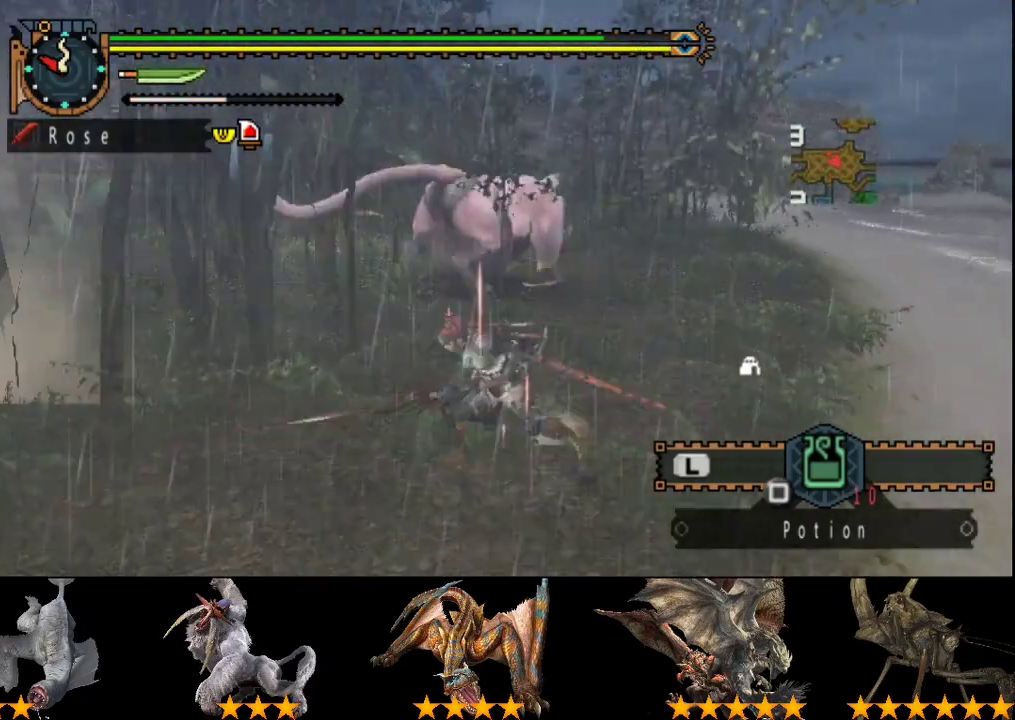
{"buttons": [], "left_stick": "up", "right_stick": "center", "events": [[150, "left_stick", "center"], [250, "left_stick", "up"]]}
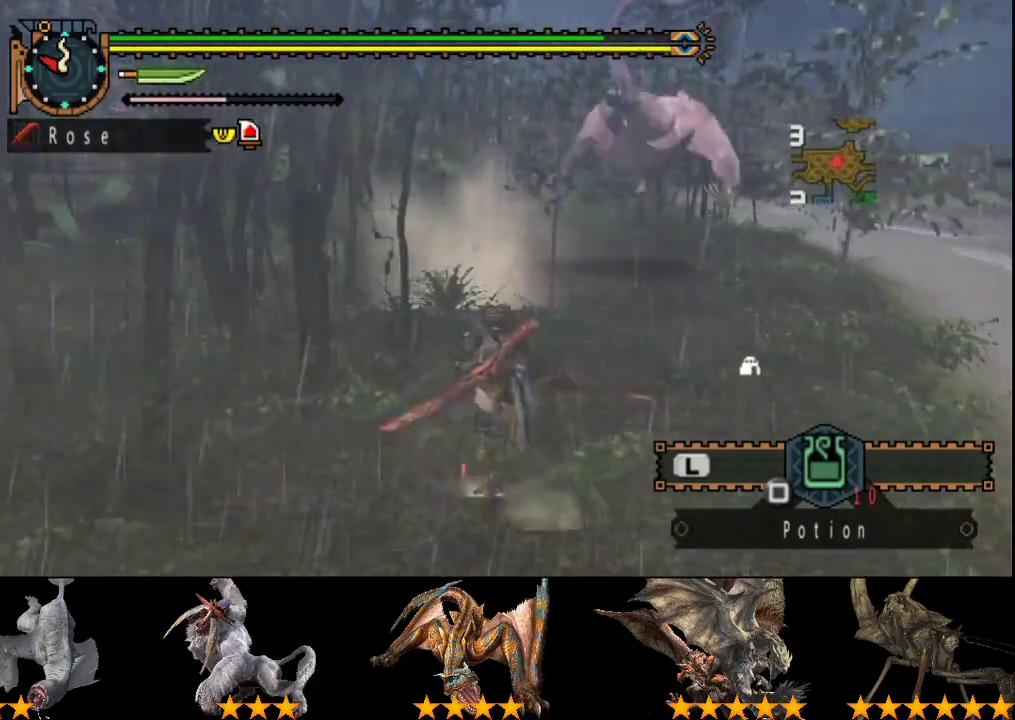
{"buttons": [], "left_stick": "up", "right_stick": "center", "events": [[183, "right_stick", "right"], [300, "right_stick", "center"]]}
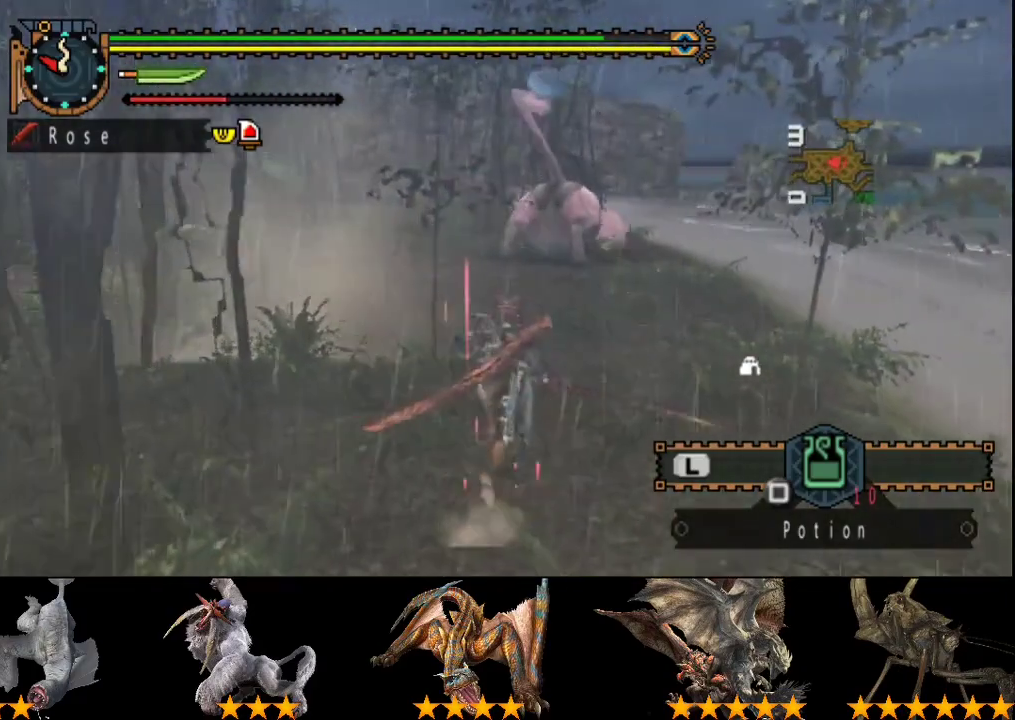
{"buttons": [], "left_stick": "up", "right_stick": "center", "events": []}
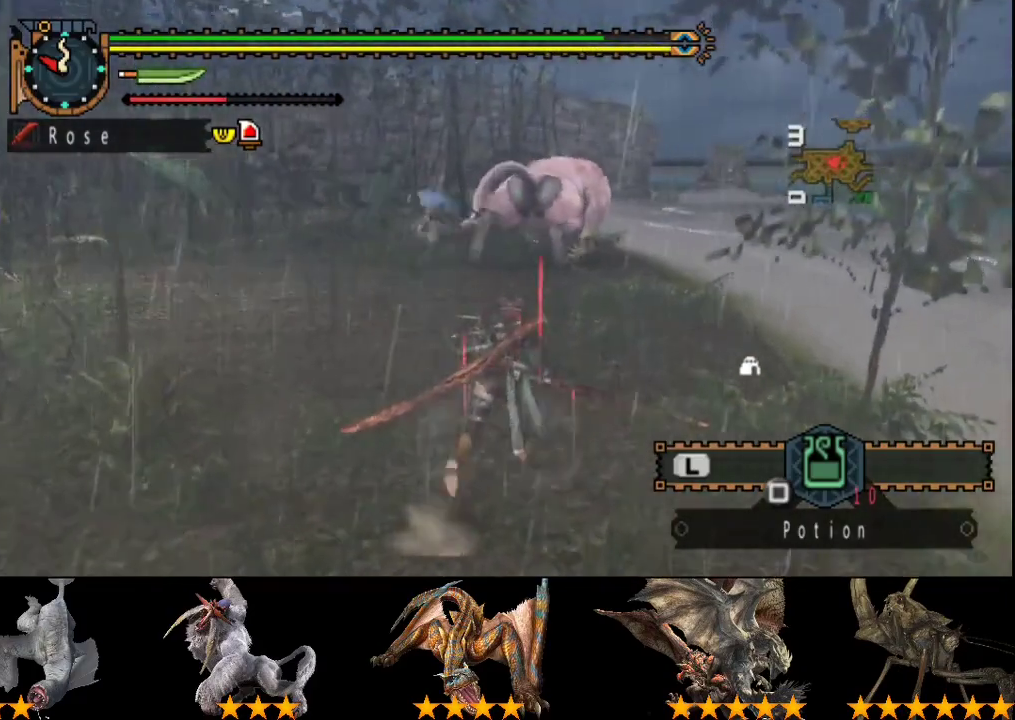
{"buttons": [], "left_stick": "up", "right_stick": "center", "events": []}
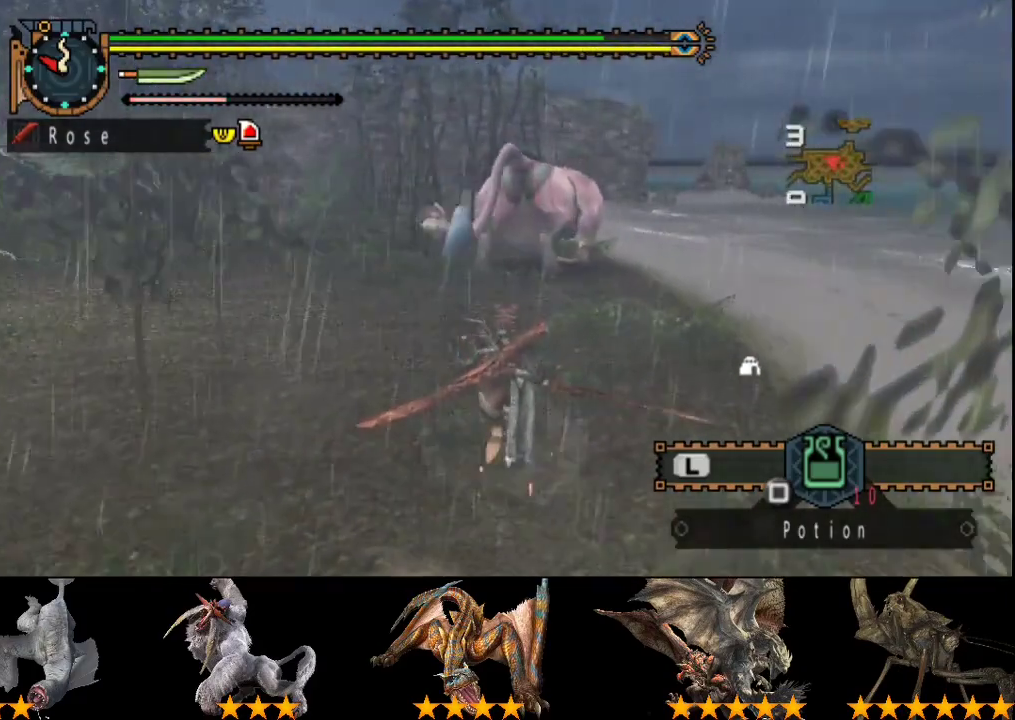
{"buttons": [], "left_stick": "up", "right_stick": "center", "events": []}
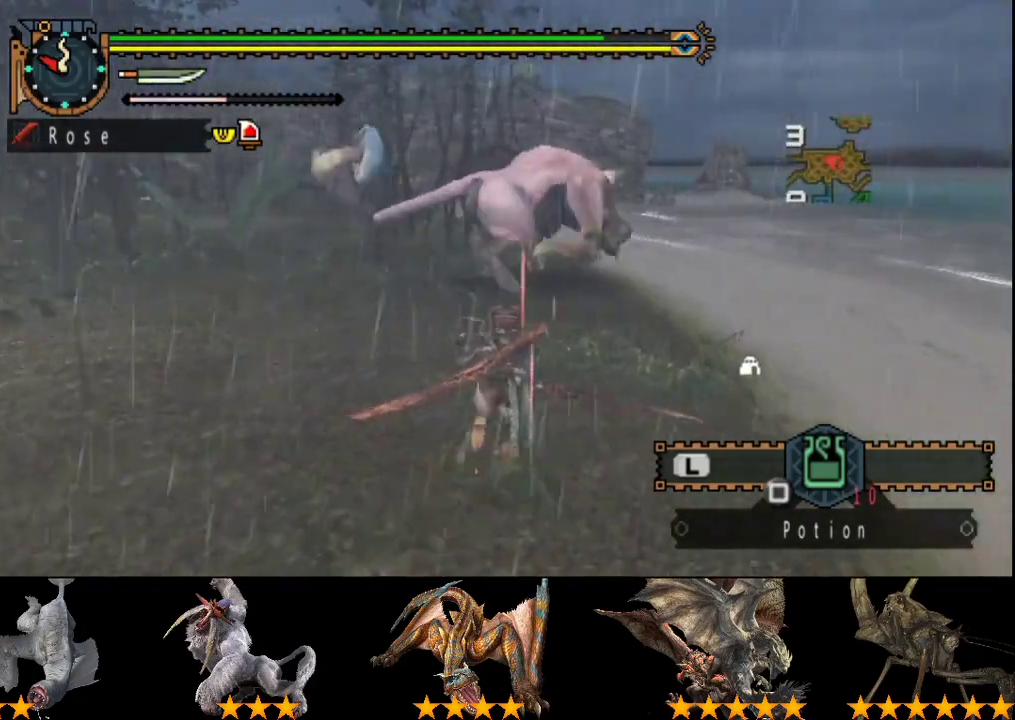
{"buttons": [], "left_stick": "up", "right_stick": "center", "events": []}
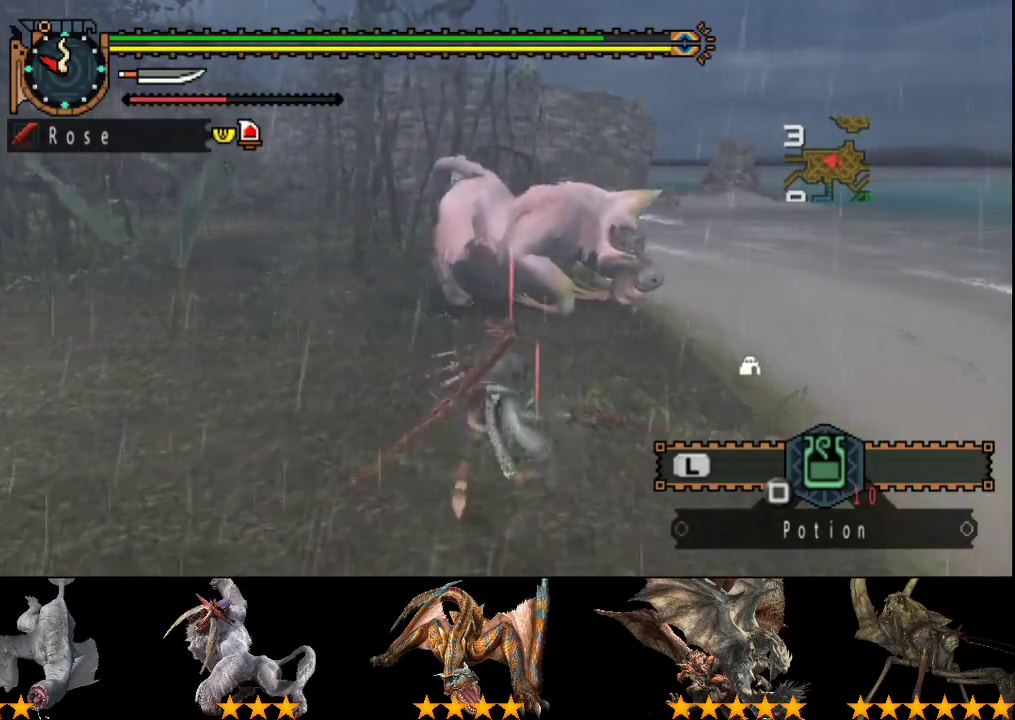
{"buttons": [], "left_stick": "center", "right_stick": "center", "events": [[33, "left_stick", "center"]]}
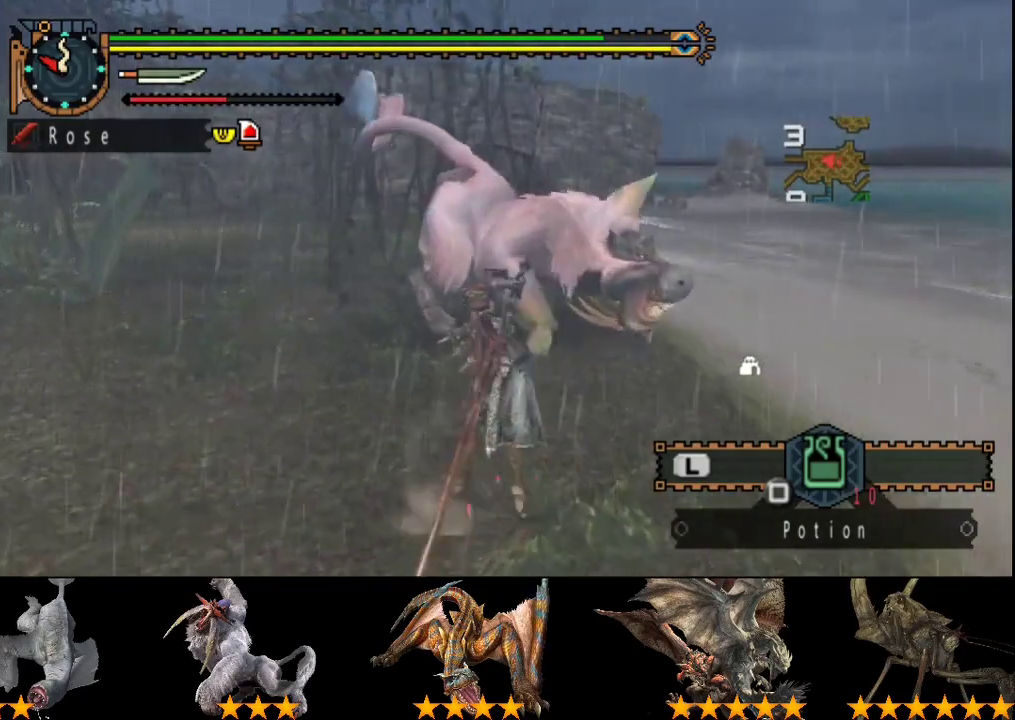
{"buttons": [], "left_stick": "right", "right_stick": "center", "events": [[483, "left_stick", "right"]]}
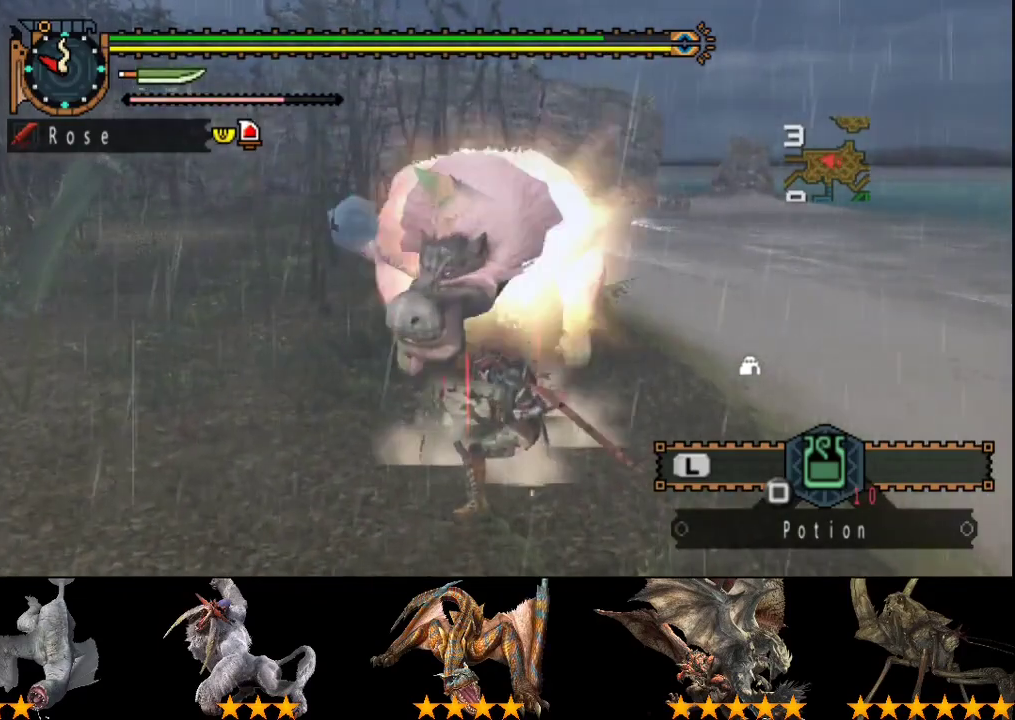
{"buttons": [], "left_stick": "right", "right_stick": "center", "events": []}
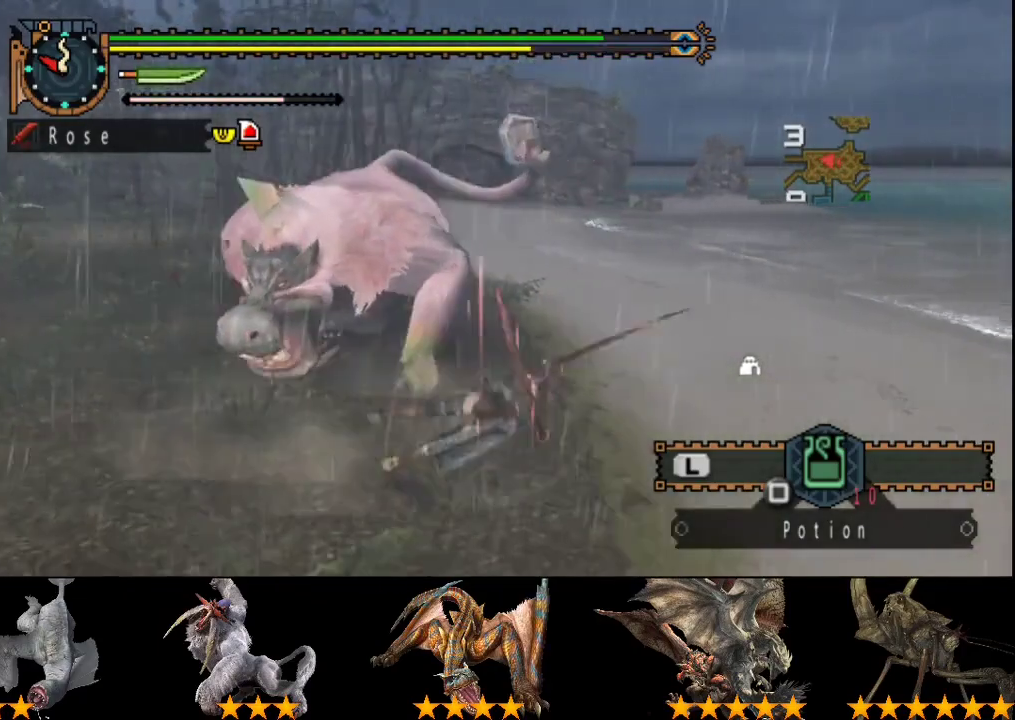
{"buttons": [], "left_stick": "down-right", "right_stick": "center", "events": [[167, "right_stick", "left"], [367, "left_stick", "down-right"], [400, "right_stick", "center"]]}